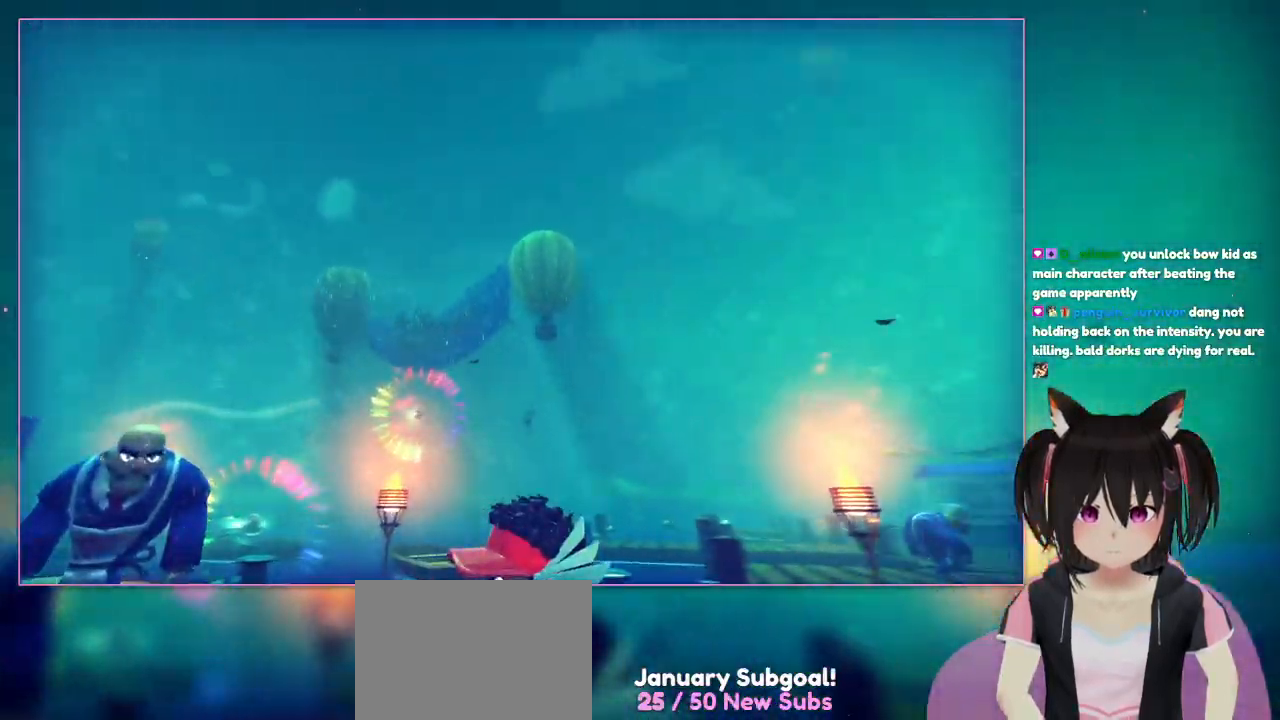
Gameplay with a controller (Nintendo layout); each line is a JSON object with the inputs held at the frame after it. "events" lists button and stick changes between this image and that frame as [ms after this image, input, new state], when the widget could be followed in between. Not read: L1 L3 R3.
{"buttons": ["Y"], "left_stick": "left", "right_stick": "center", "events": []}
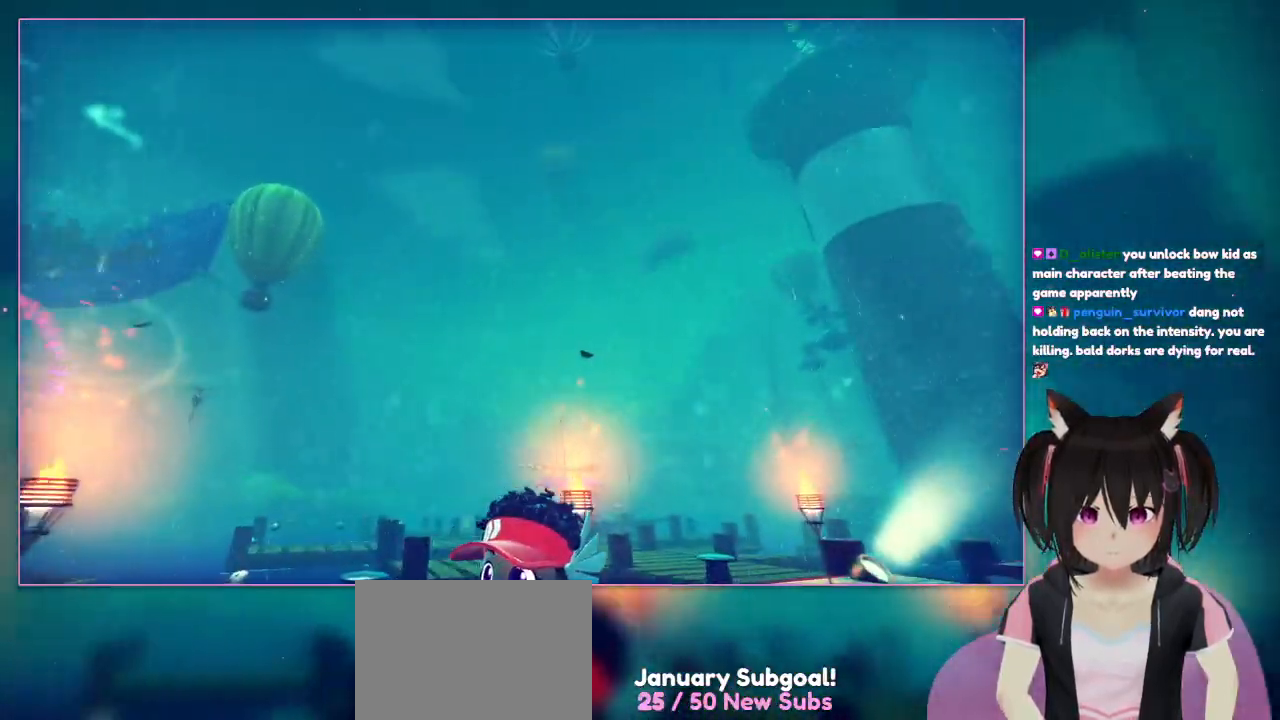
{"buttons": ["Y"], "left_stick": "left", "right_stick": "center", "events": []}
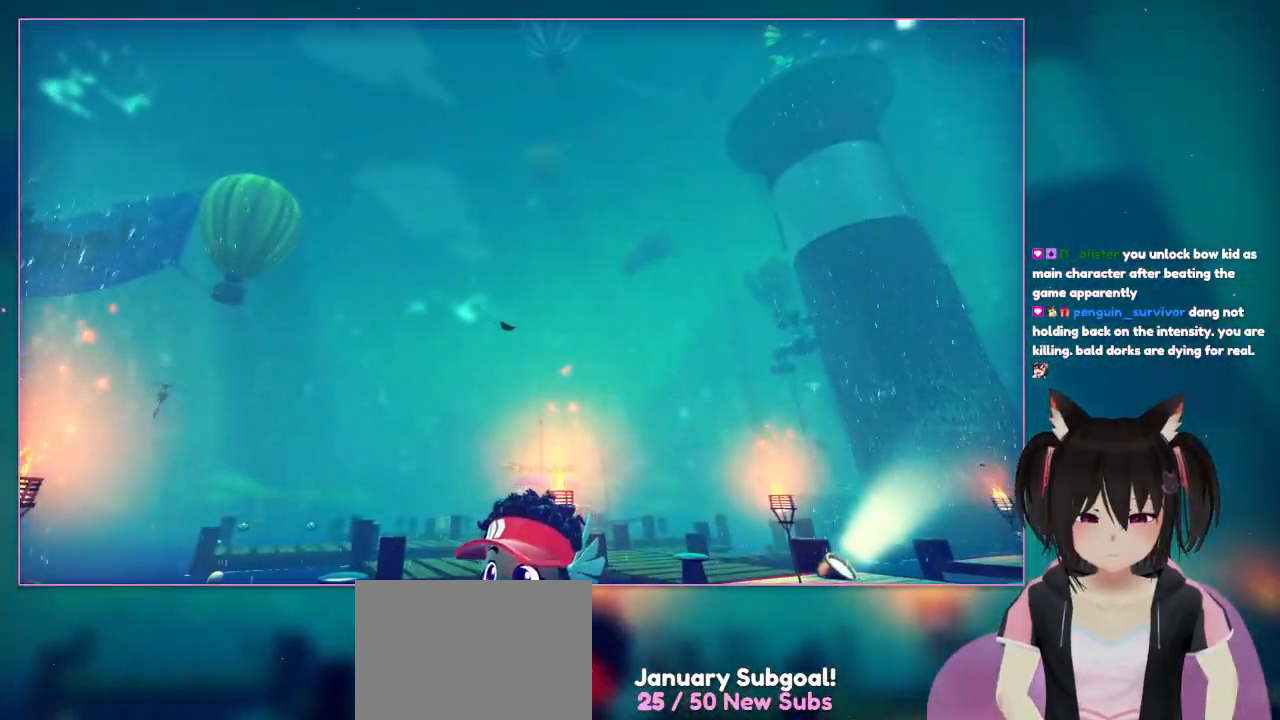
{"buttons": ["Y"], "left_stick": "down", "right_stick": "center", "events": [[50, "left_stick", "down"]]}
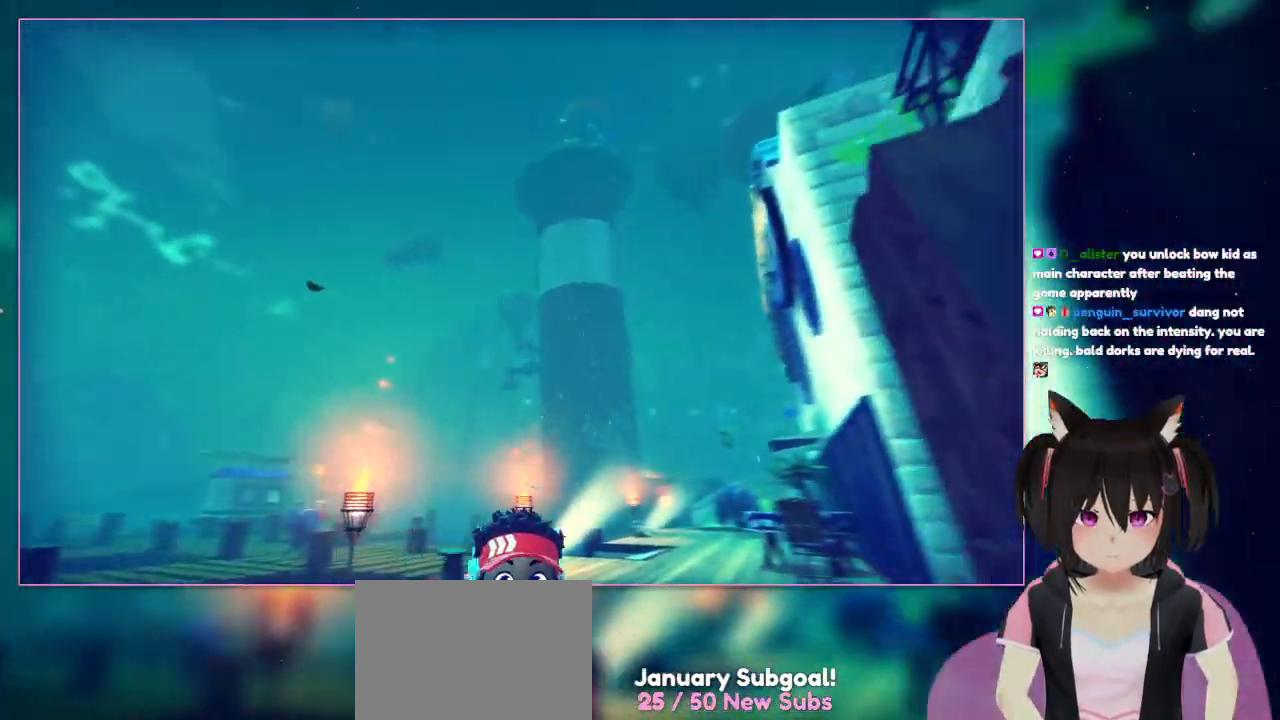
{"buttons": ["Y"], "left_stick": "down-left", "right_stick": "center", "events": [[233, "left_stick", "down-left"]]}
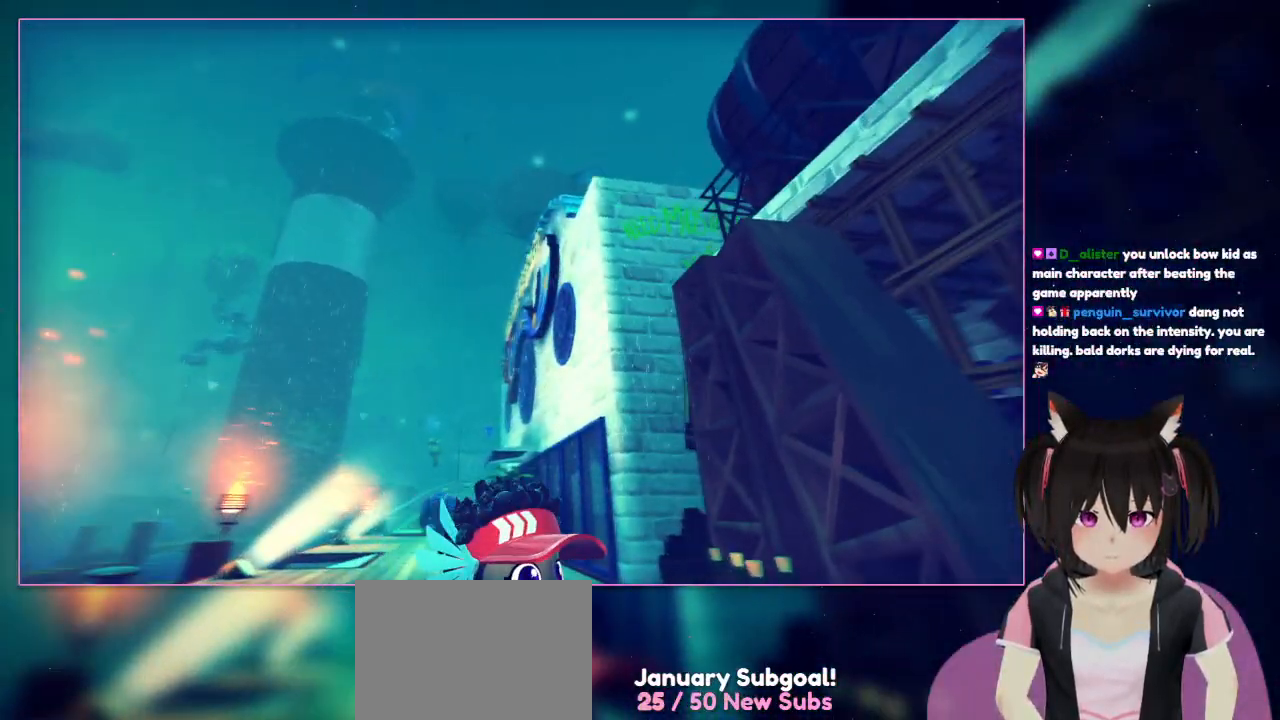
{"buttons": ["Y"], "left_stick": "left", "right_stick": "center", "events": [[233, "left_stick", "left"]]}
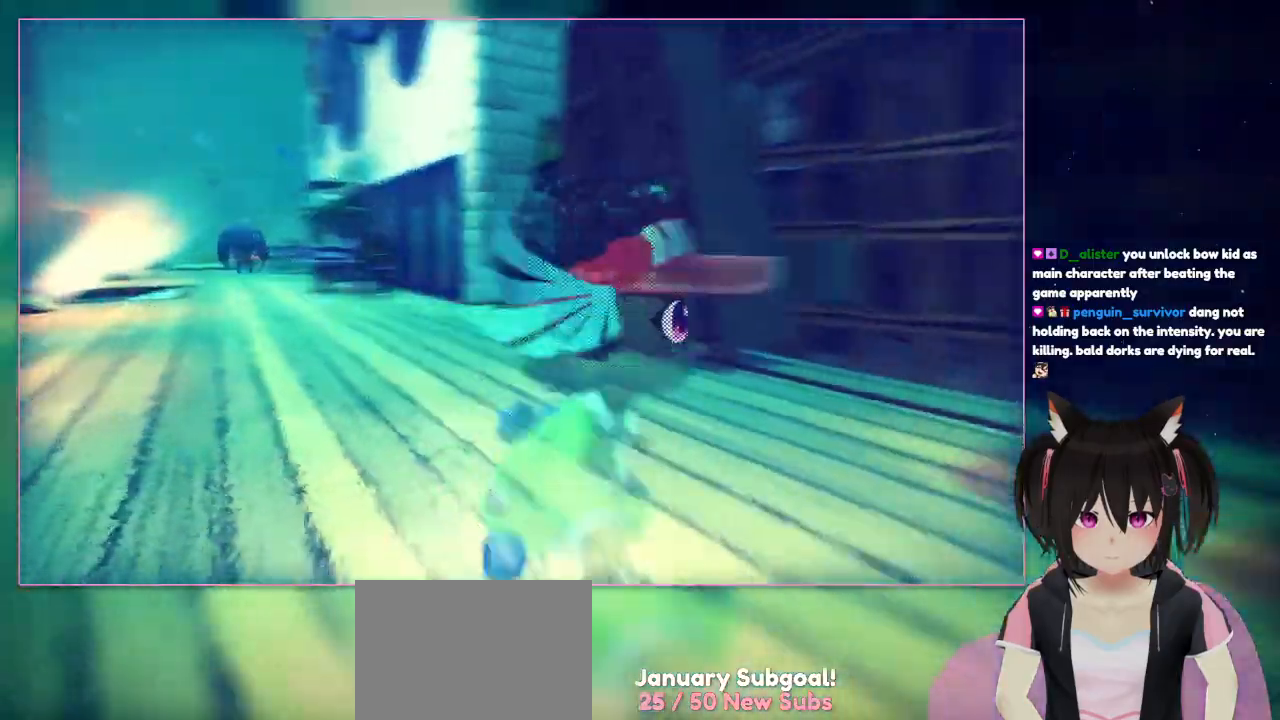
{"buttons": [], "left_stick": "down", "right_stick": "down-right", "events": [[133, "Y", "up"], [133, "left_stick", "down"], [333, "right_stick", "down-right"]]}
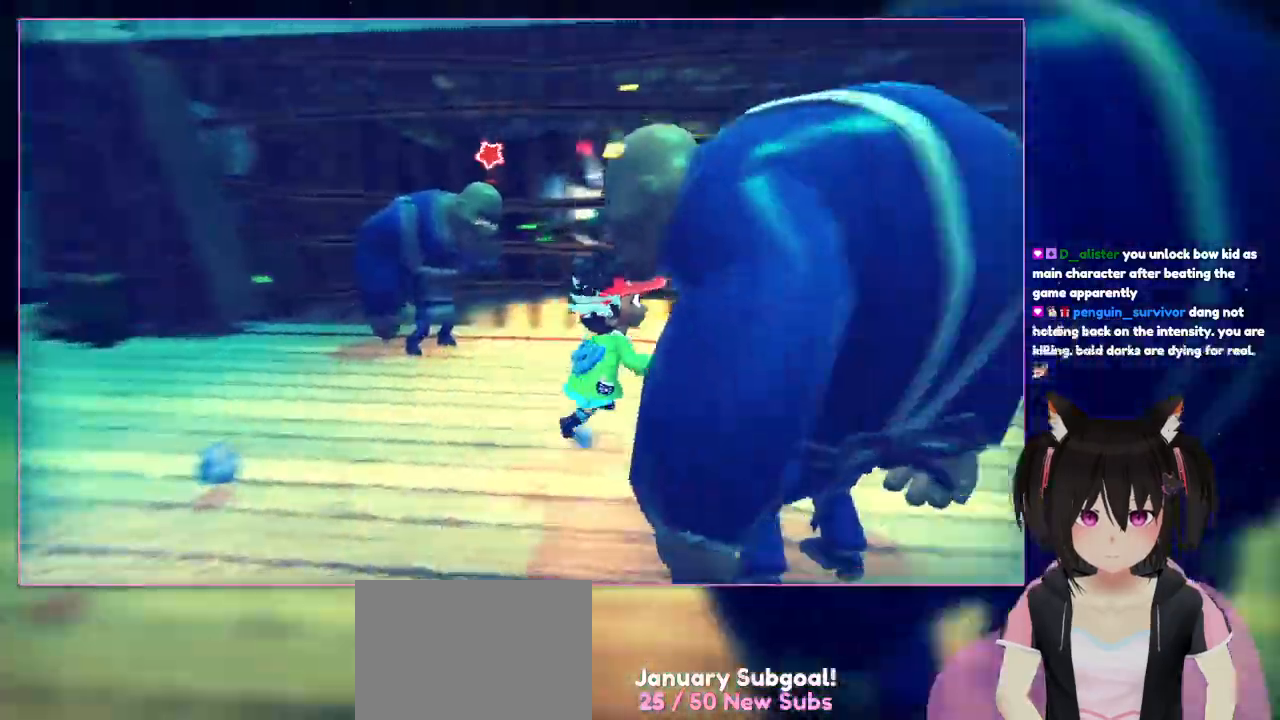
{"buttons": [], "left_stick": "up-right", "right_stick": "center", "events": [[17, "left_stick", "down-right"], [433, "left_stick", "up-right"], [433, "right_stick", "center"]]}
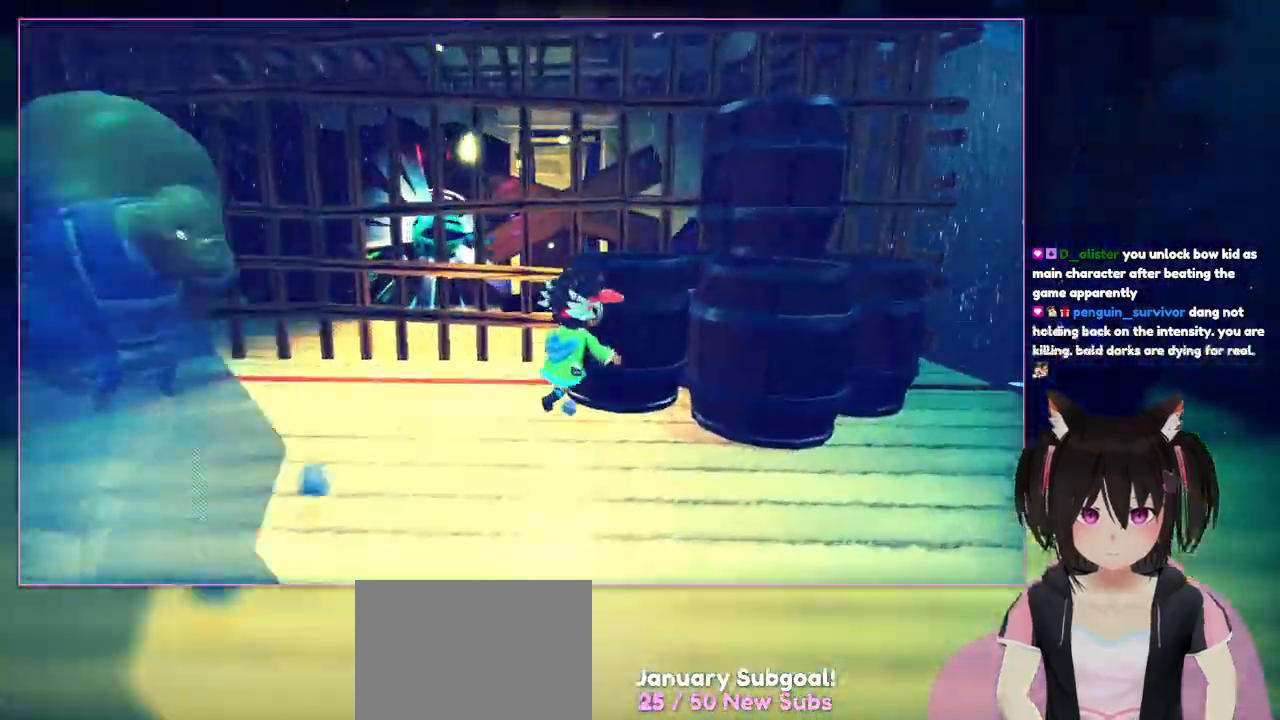
{"buttons": [], "left_stick": "up-right", "right_stick": "center", "events": []}
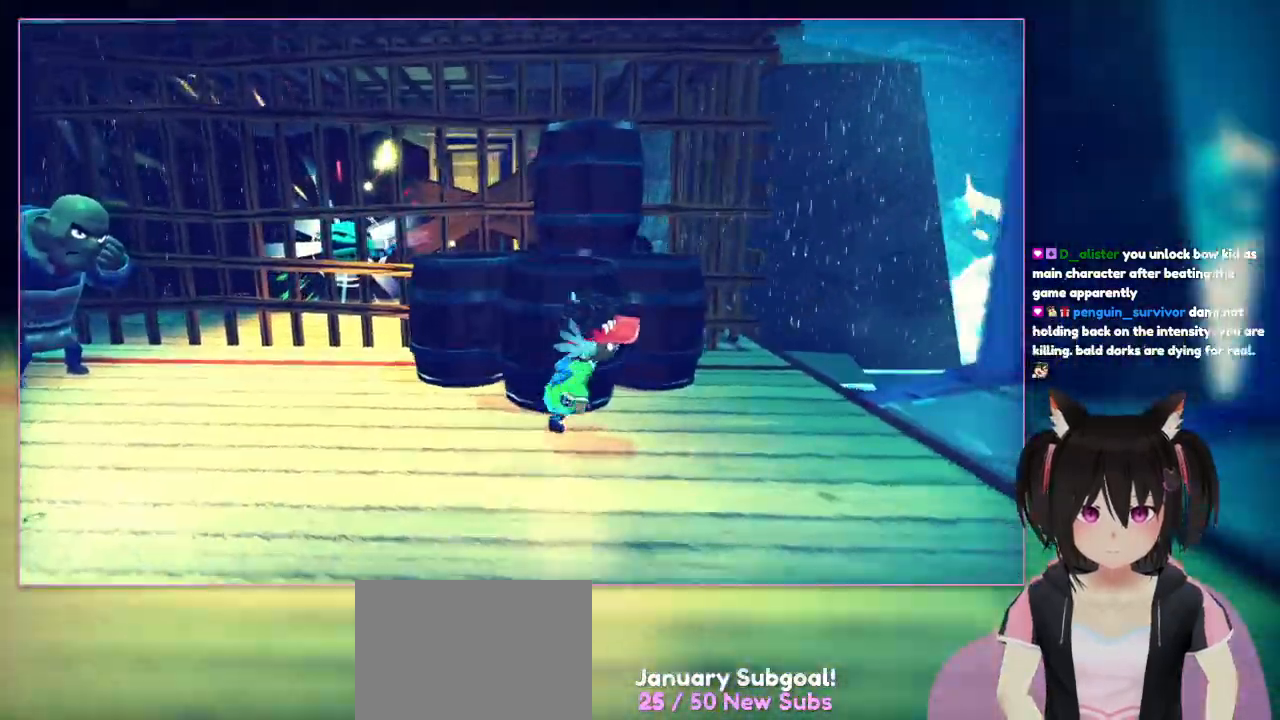
{"buttons": [], "left_stick": "right", "right_stick": "center", "events": [[17, "left_stick", "down-right"], [433, "left_stick", "right"]]}
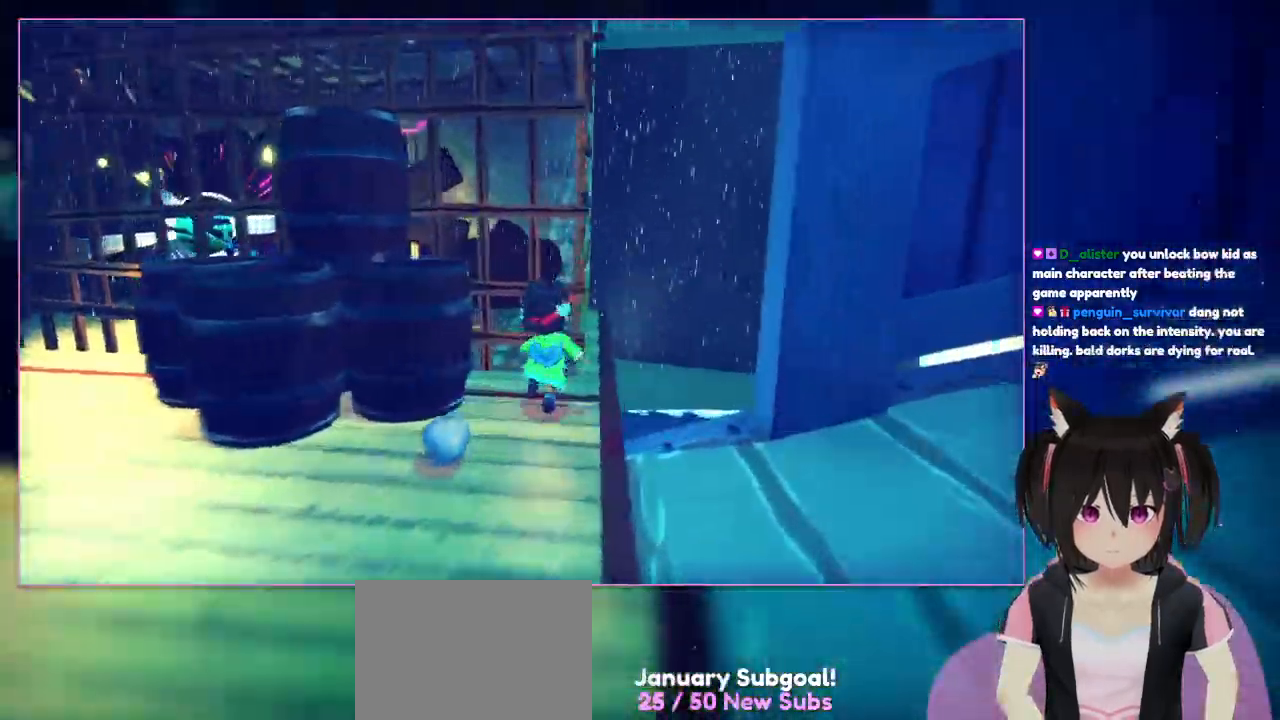
{"buttons": [], "left_stick": "up", "right_stick": "left", "events": [[133, "left_stick", "up-right"], [333, "left_stick", "up"], [417, "right_stick", "left"]]}
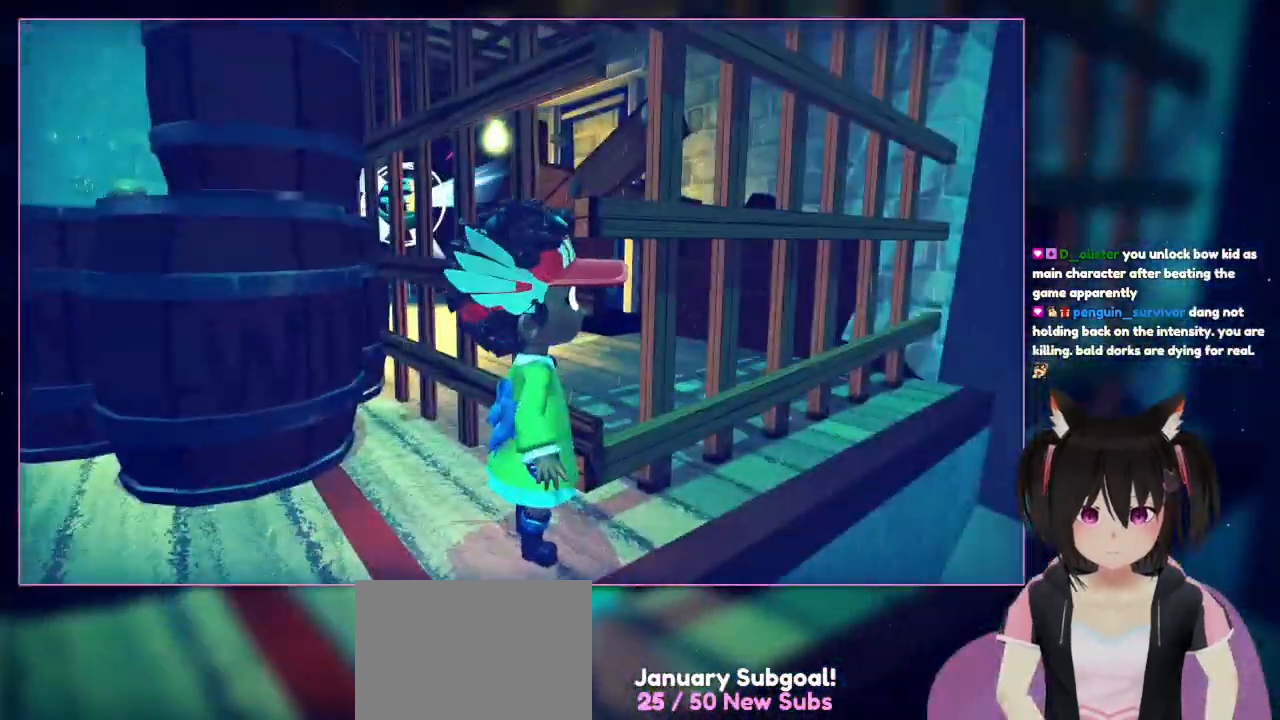
{"buttons": [], "left_stick": "left", "right_stick": "right", "events": [[17, "left_stick", "center"], [217, "right_stick", "center"], [433, "left_stick", "left"], [433, "right_stick", "right"]]}
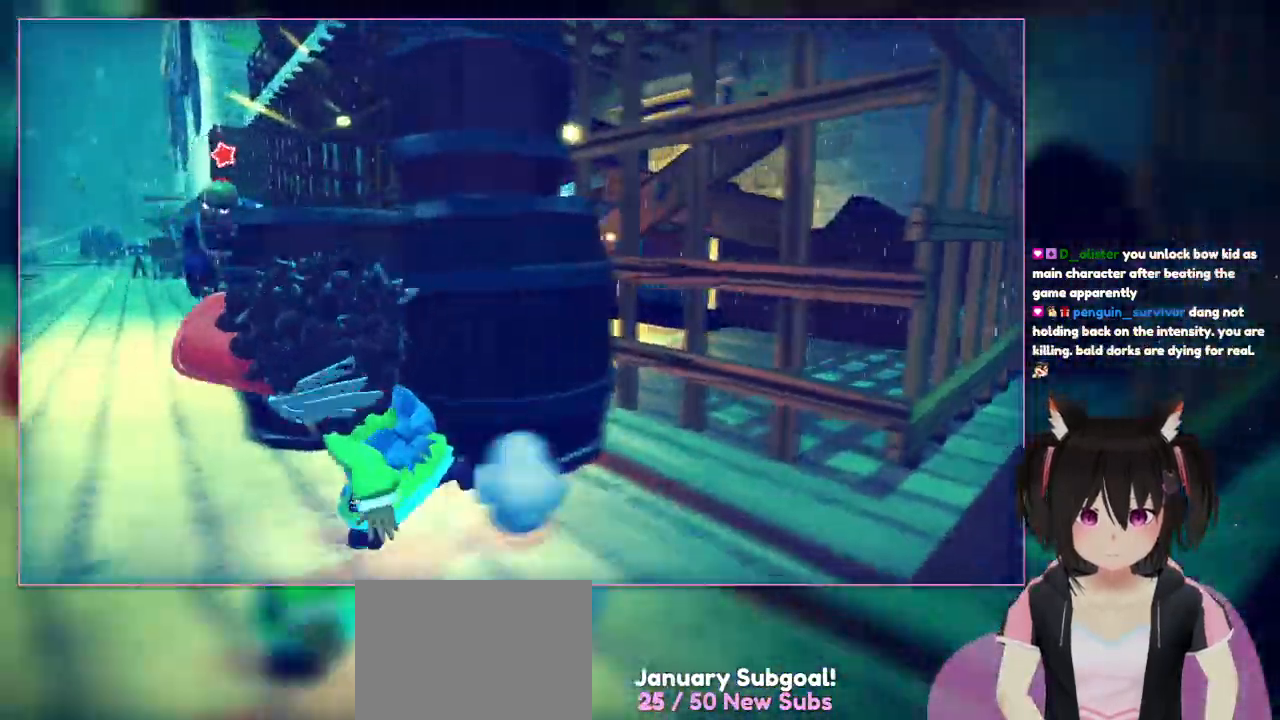
{"buttons": [], "left_stick": "left", "right_stick": "center", "events": [[117, "right_stick", "center"]]}
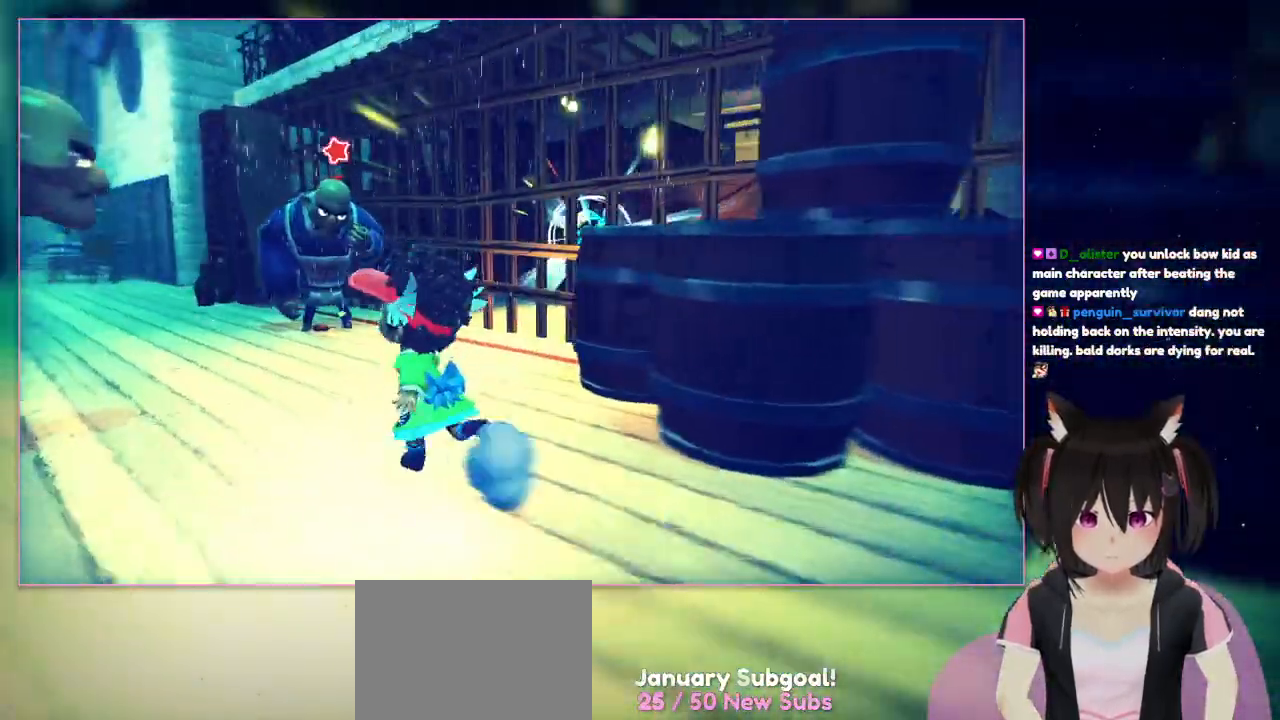
{"buttons": [], "left_stick": "up-left", "right_stick": "right", "events": [[33, "left_stick", "up-left"], [233, "right_stick", "right"]]}
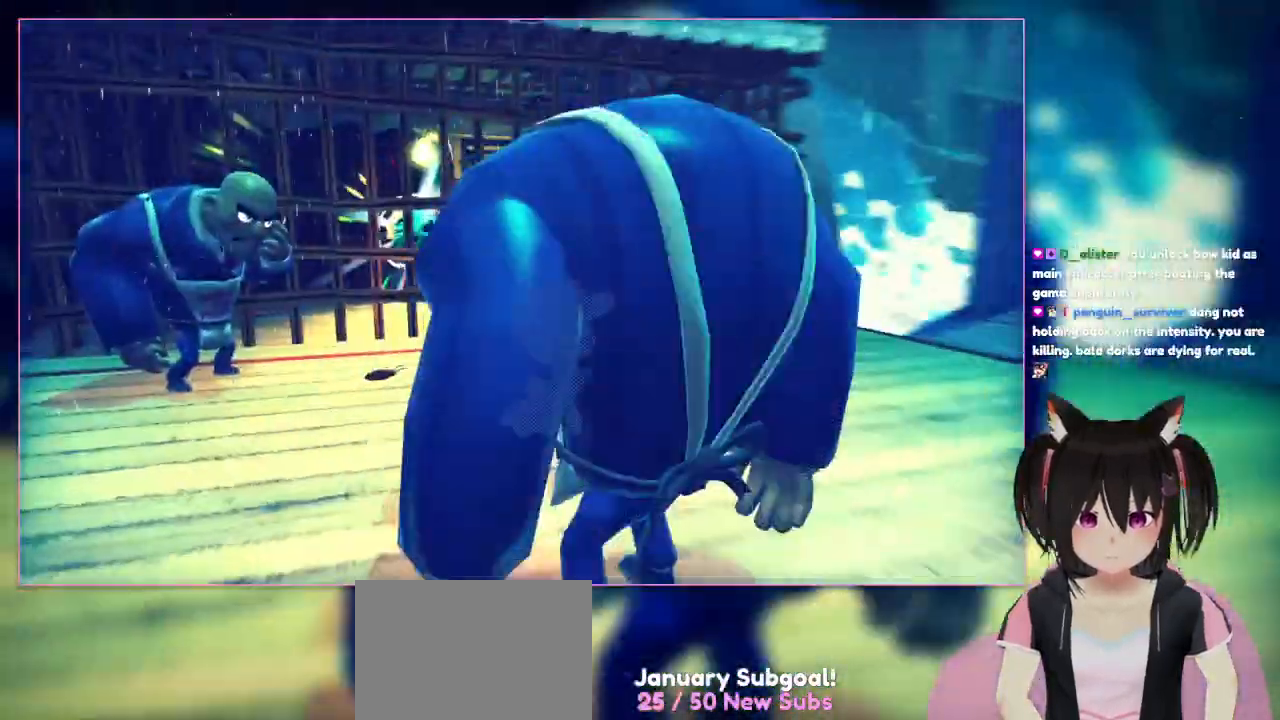
{"buttons": [], "left_stick": "down-right", "right_stick": "right", "events": [[333, "left_stick", "down-right"]]}
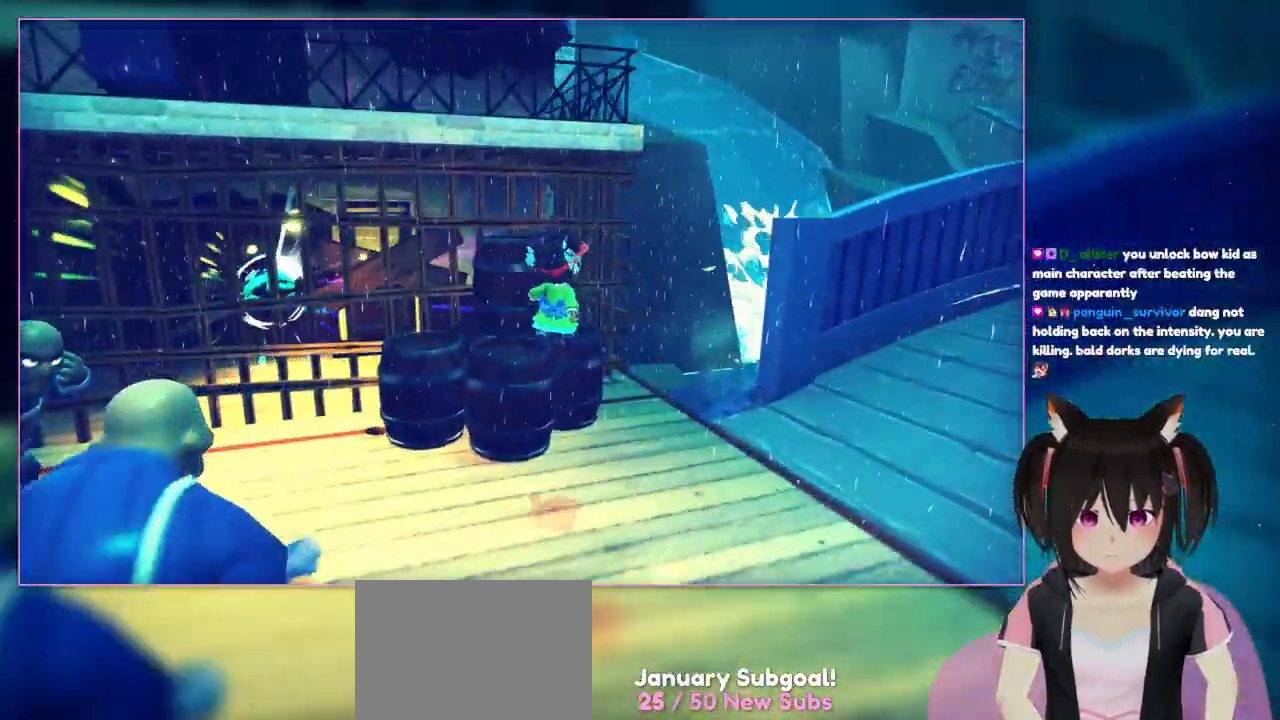
{"buttons": [], "left_stick": "up", "right_stick": "center", "events": [[17, "A", "down"], [17, "left_stick", "up"], [17, "right_stick", "center"], [417, "A", "up"]]}
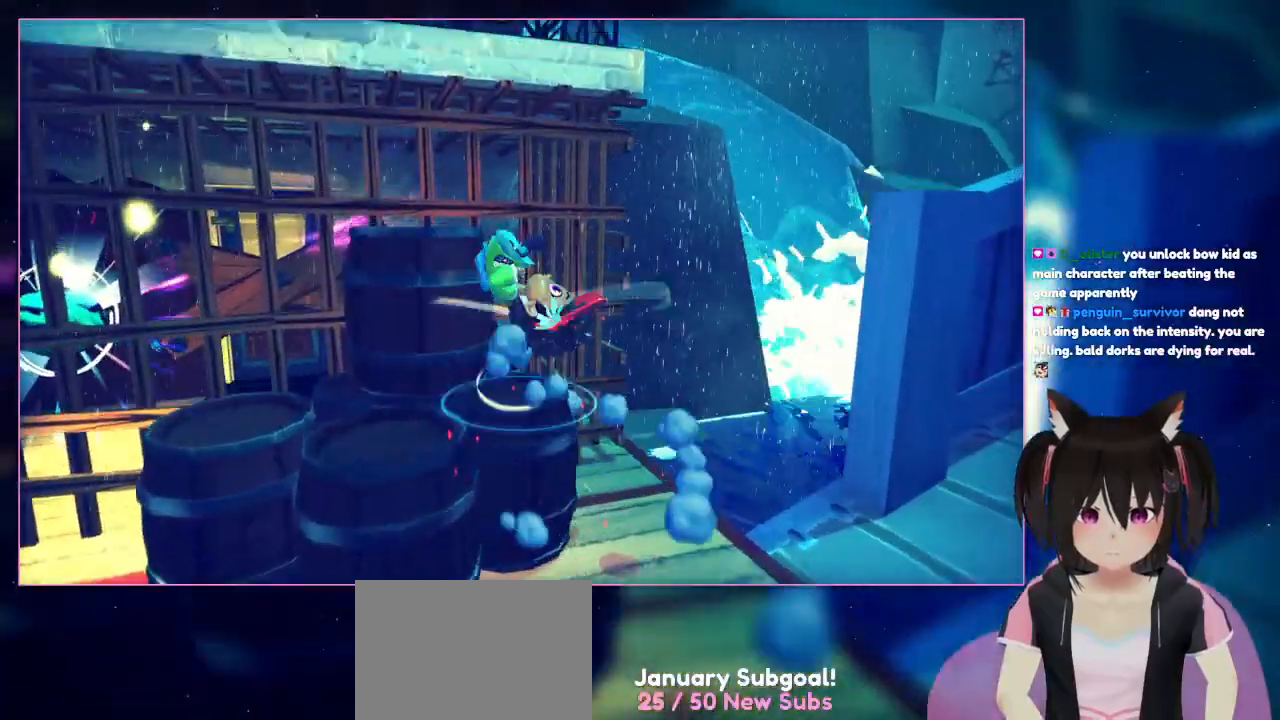
{"buttons": [], "left_stick": "center", "right_stick": "center", "events": [[117, "left_stick", "left"], [317, "left_stick", "center"]]}
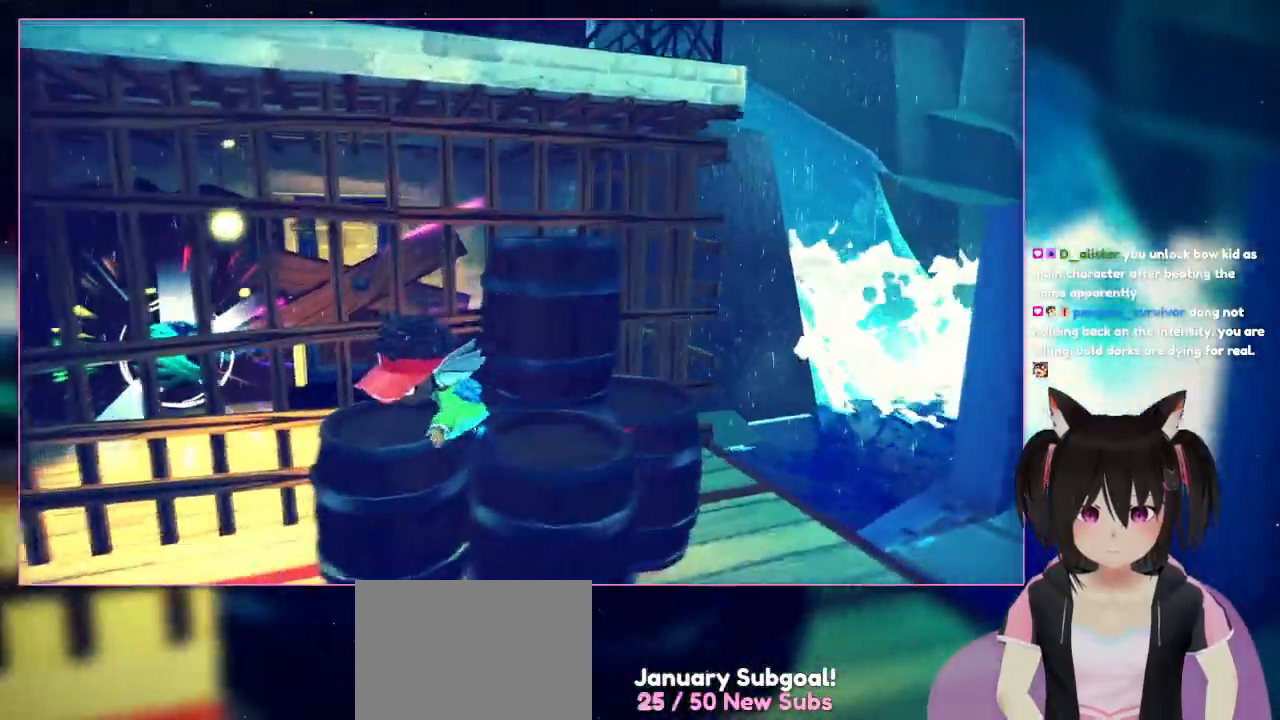
{"buttons": [], "left_stick": "center", "right_stick": "center", "events": [[33, "left_stick", "left"], [417, "left_stick", "center"]]}
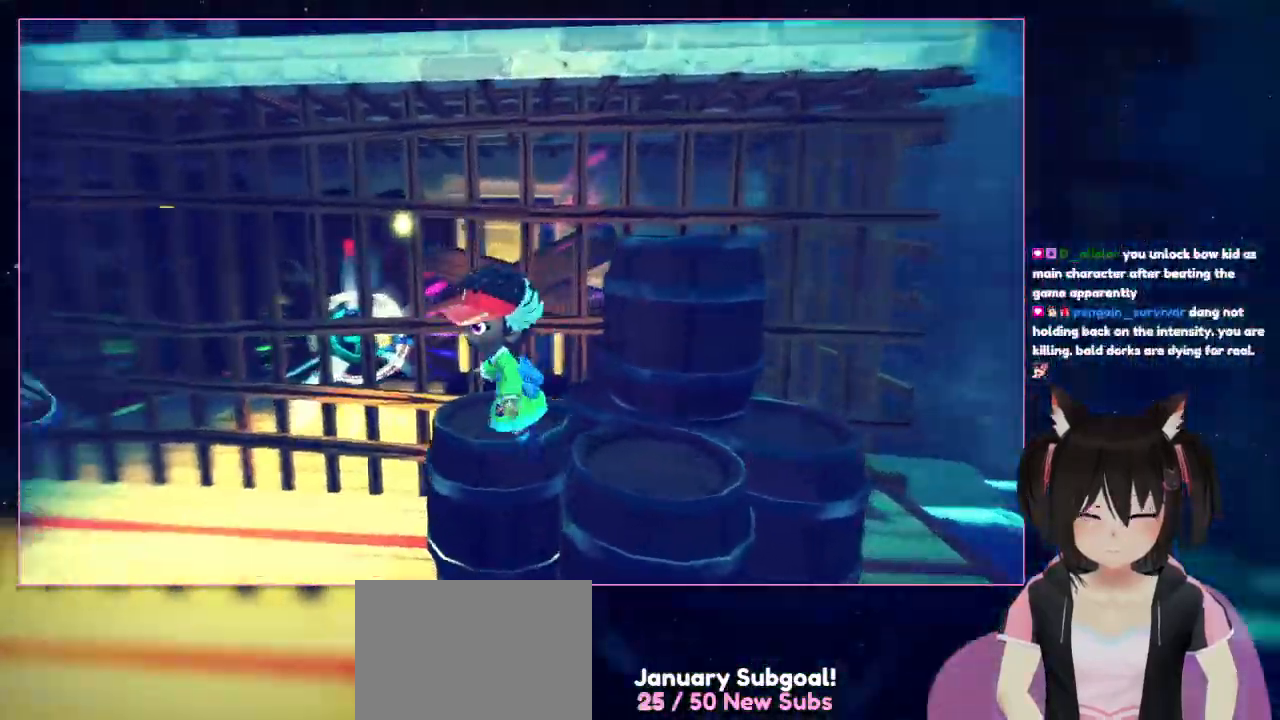
{"buttons": [], "left_stick": "center", "right_stick": "down-left", "events": [[133, "right_stick", "down-left"]]}
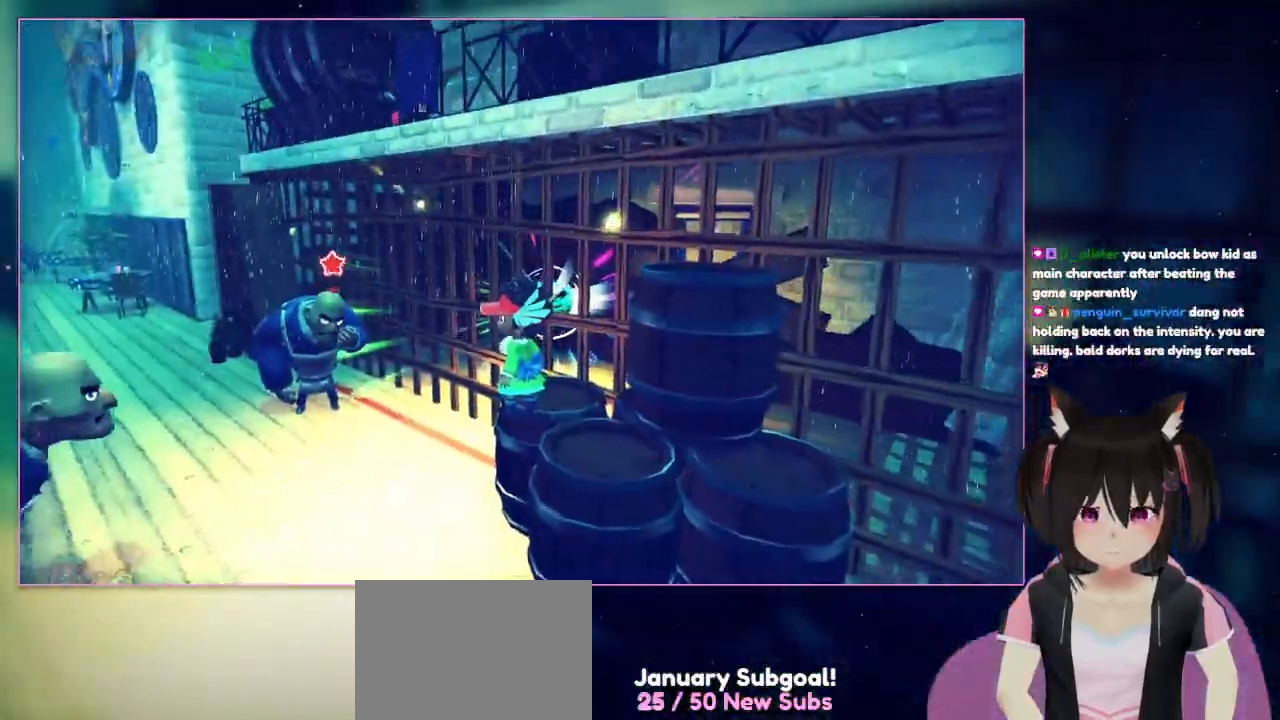
{"buttons": ["L2", "R2"], "left_stick": "center", "right_stick": "center", "events": [[233, "right_stick", "center"], [433, "L2", "down"], [433, "R2", "down"]]}
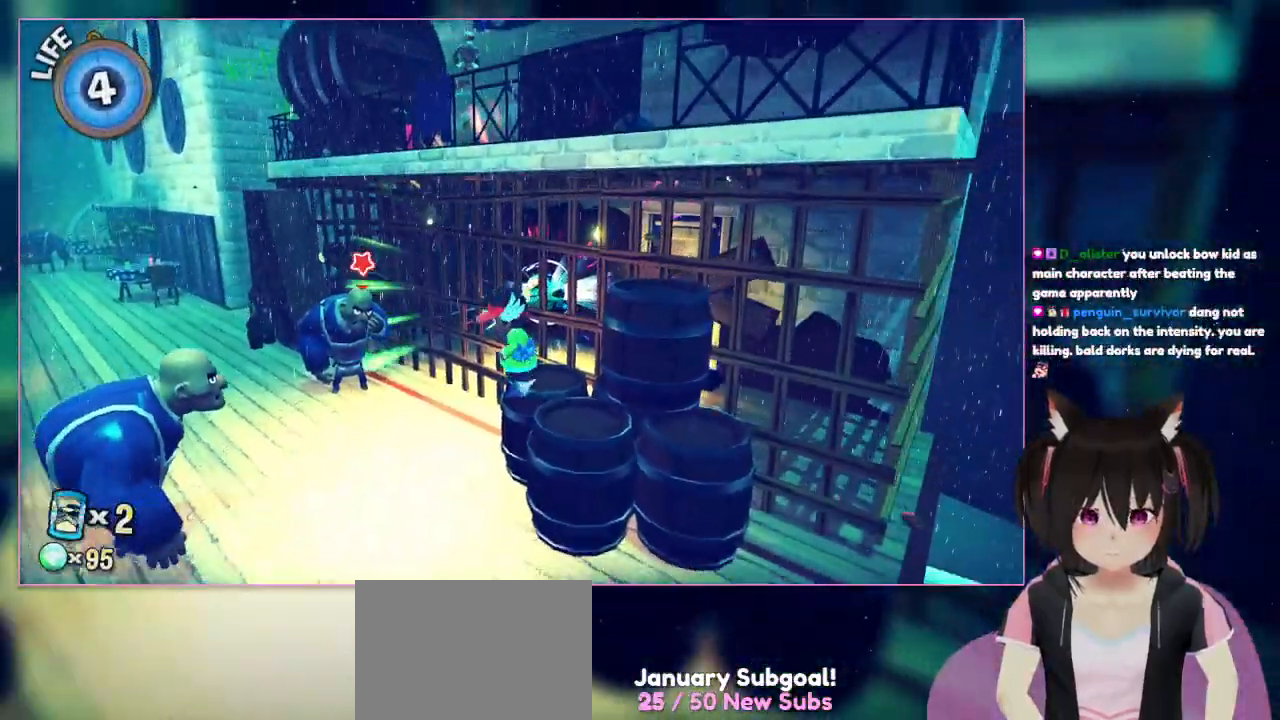
{"buttons": ["L2", "R2"], "left_stick": "center", "right_stick": "center", "events": []}
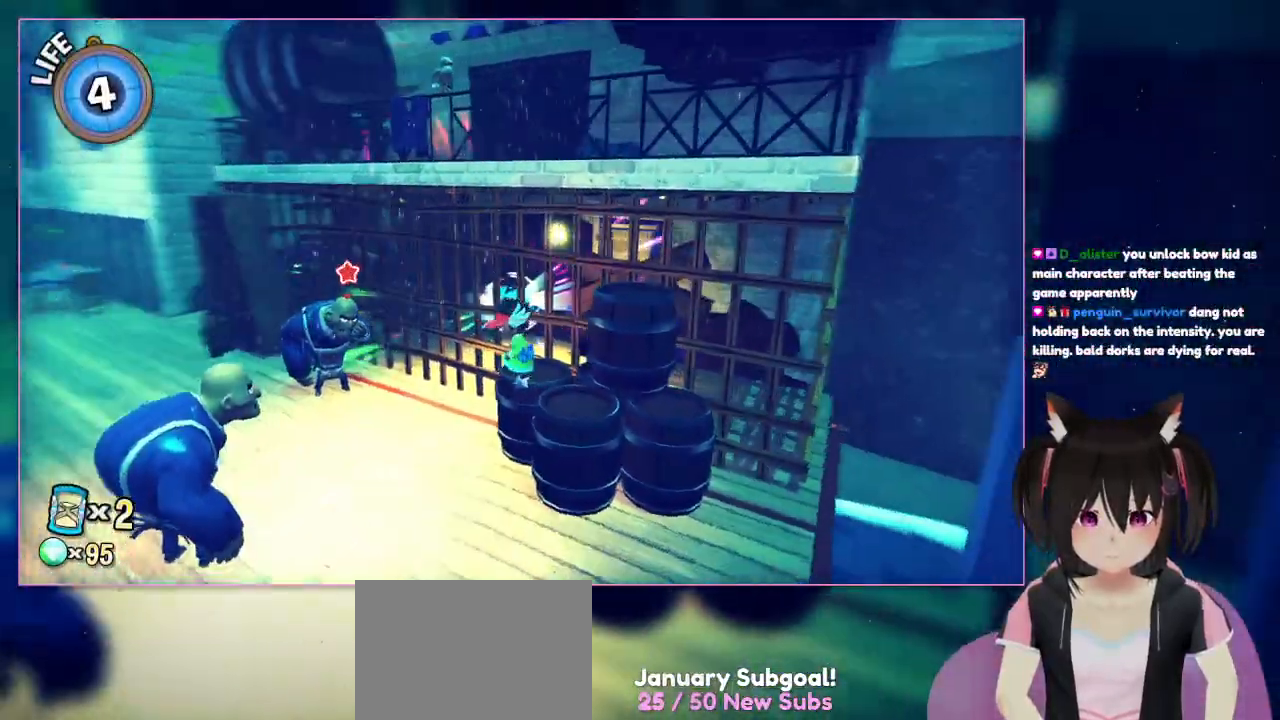
{"buttons": ["L2", "R2"], "left_stick": "center", "right_stick": "right", "events": [[250, "right_stick", "right"]]}
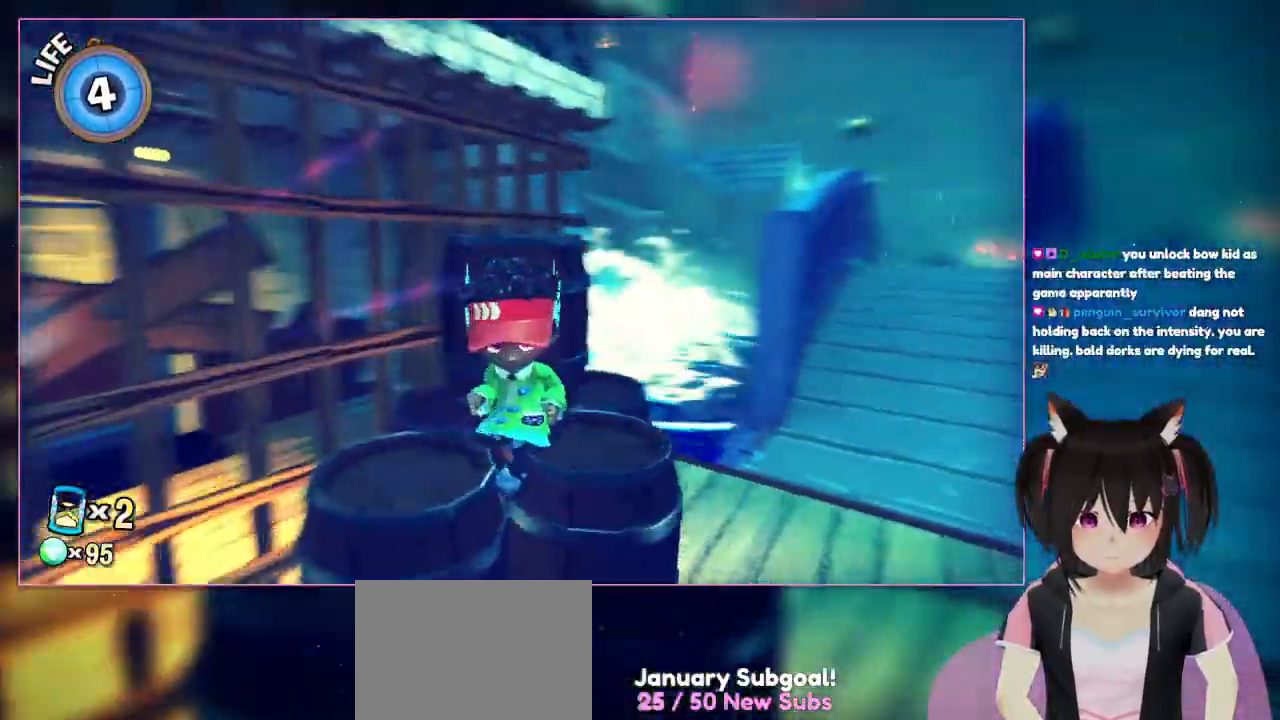
{"buttons": ["L2", "R2"], "left_stick": "center", "right_stick": "center", "events": [[317, "right_stick", "center"]]}
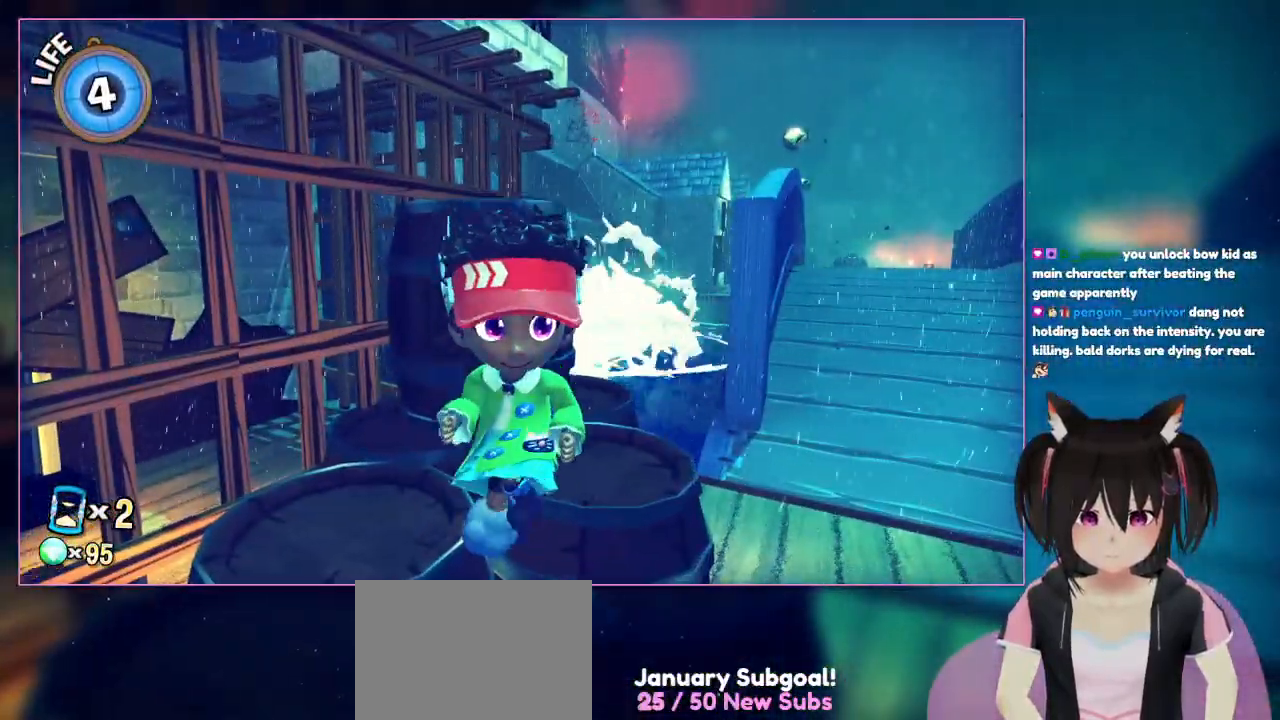
{"buttons": ["L2", "R2"], "left_stick": "center", "right_stick": "center", "events": []}
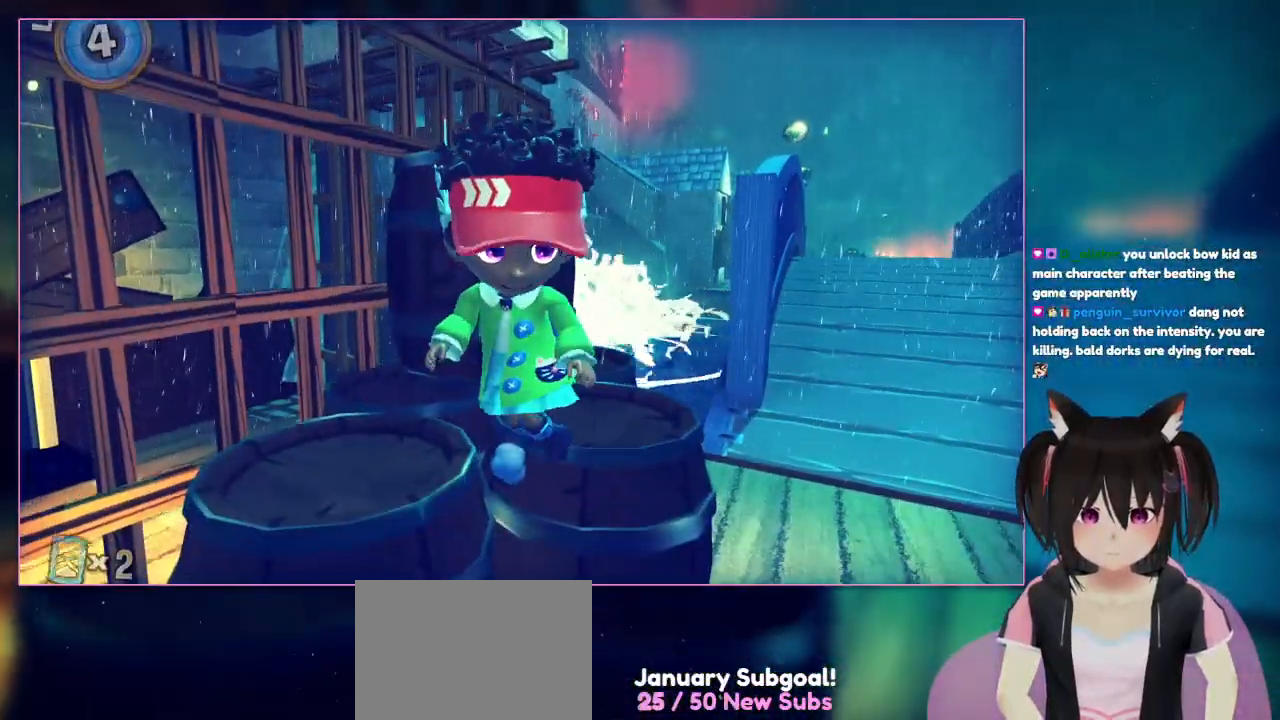
{"buttons": [], "left_stick": "down", "right_stick": "center", "events": [[33, "L2", "up"], [233, "R2", "up"], [233, "left_stick", "down"]]}
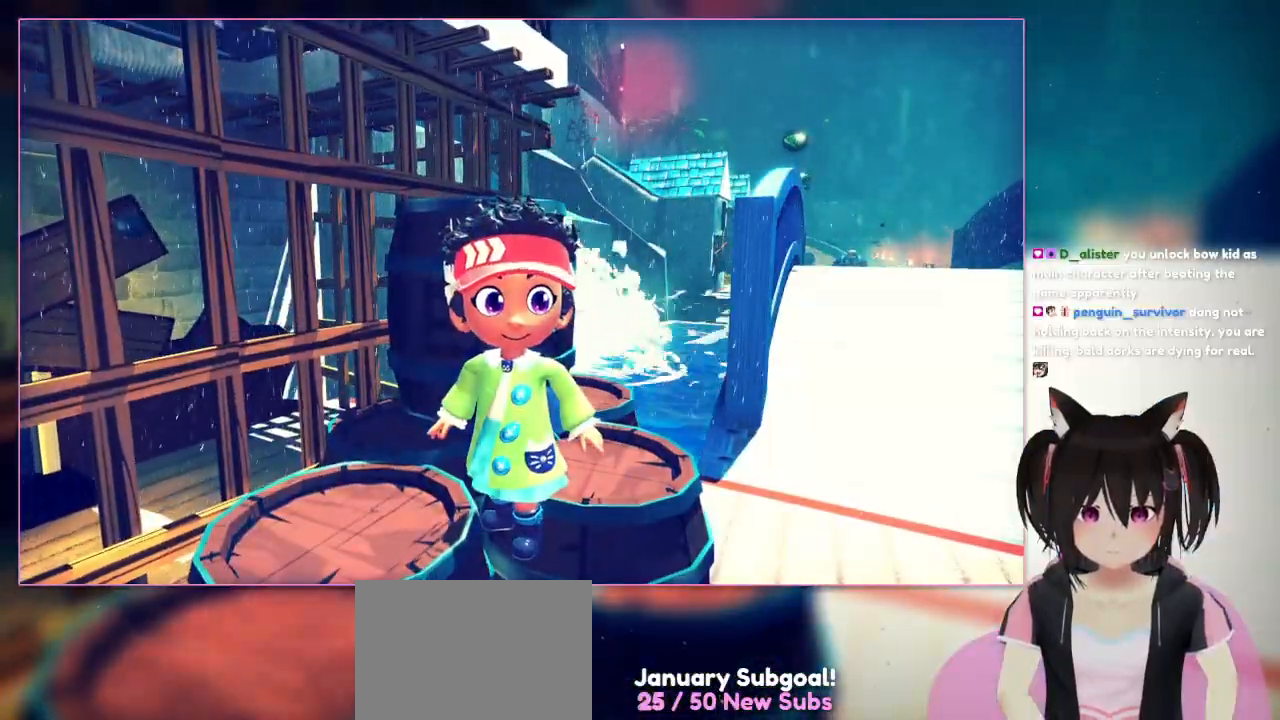
{"buttons": ["L2"], "left_stick": "center", "right_stick": "center", "events": [[117, "left_stick", "center"], [333, "L2", "down"]]}
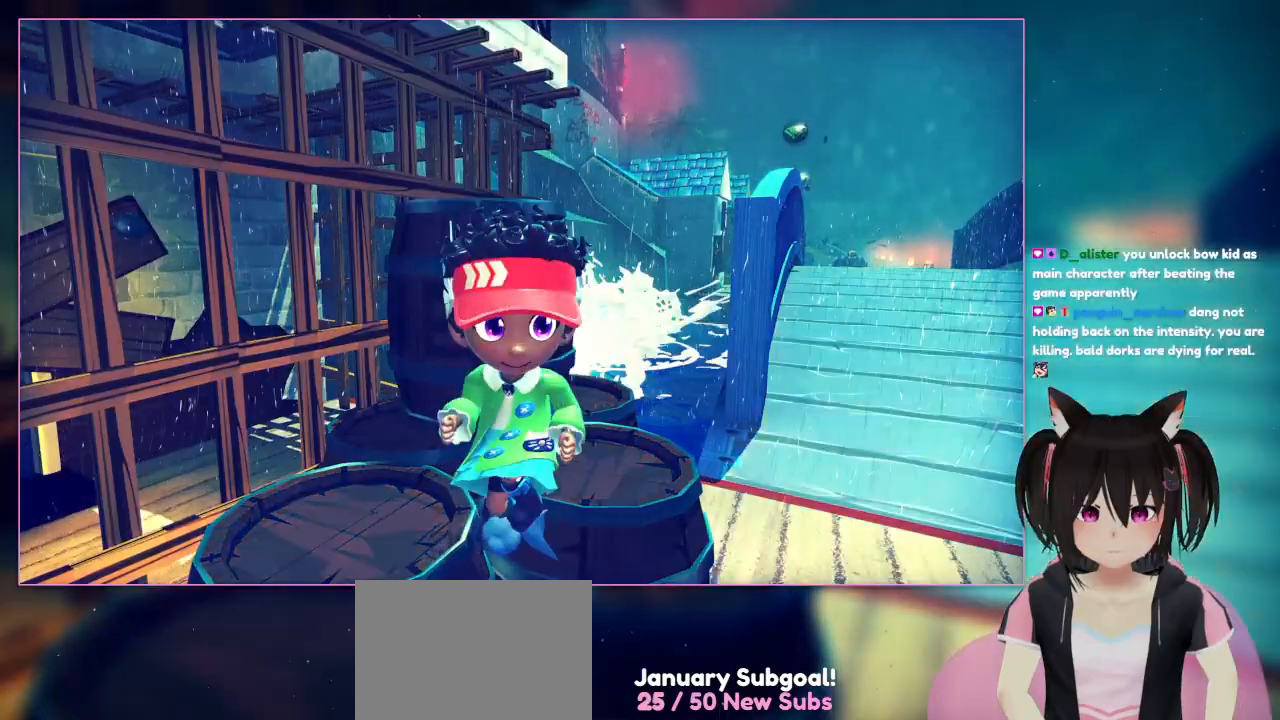
{"buttons": ["L2", "R2"], "left_stick": "center", "right_stick": "center", "events": [[33, "R2", "down"]]}
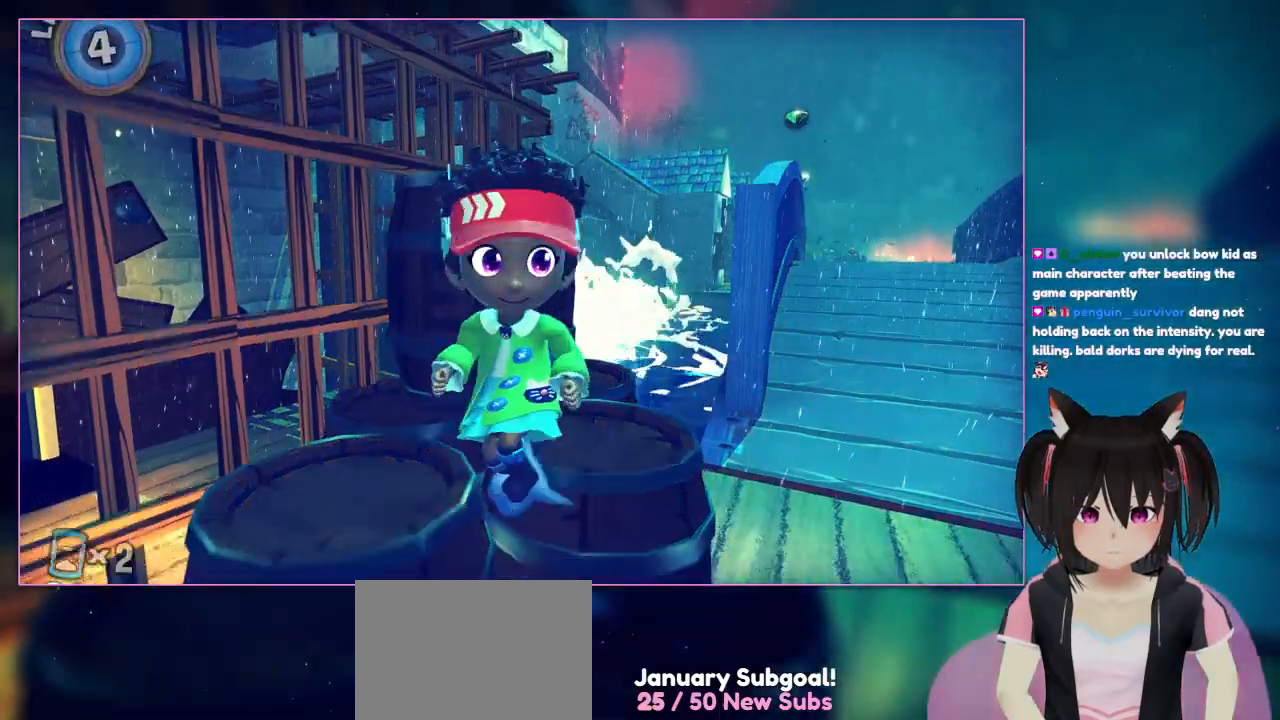
{"buttons": [], "left_stick": "center", "right_stick": "center", "events": [[133, "L2", "up"], [333, "R2", "up"]]}
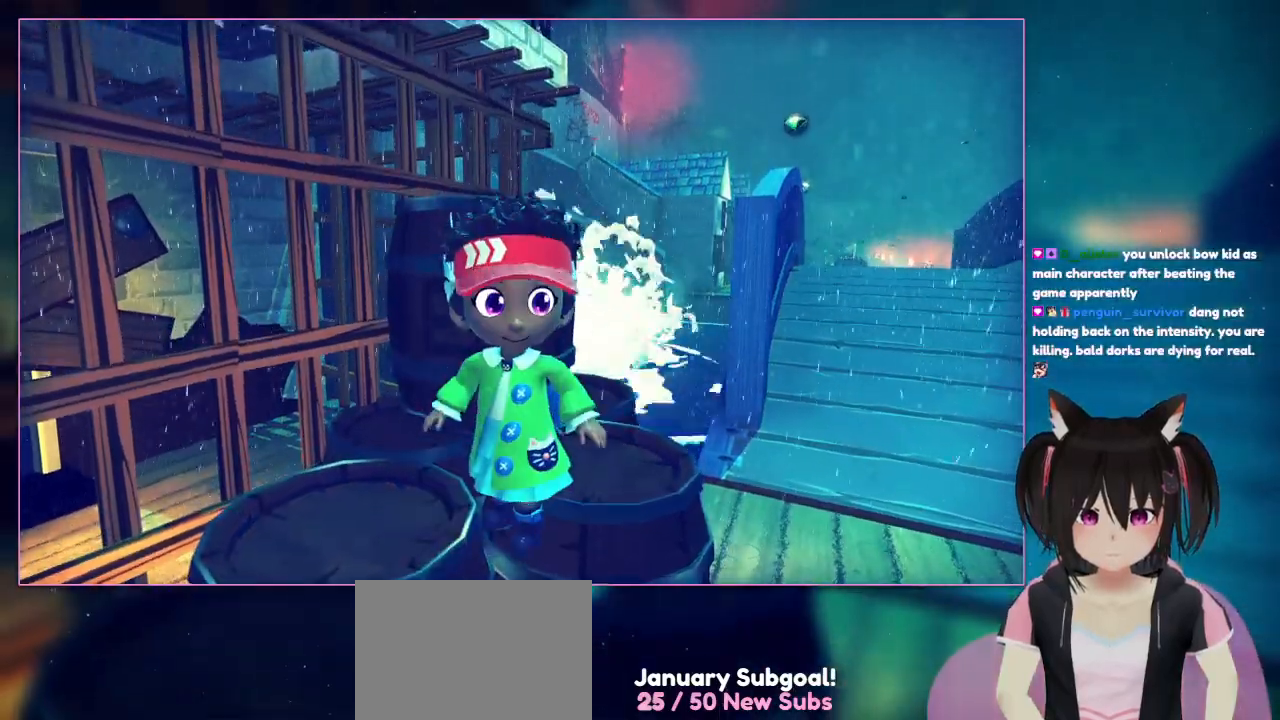
{"buttons": [], "left_stick": "center", "right_stick": "center", "events": []}
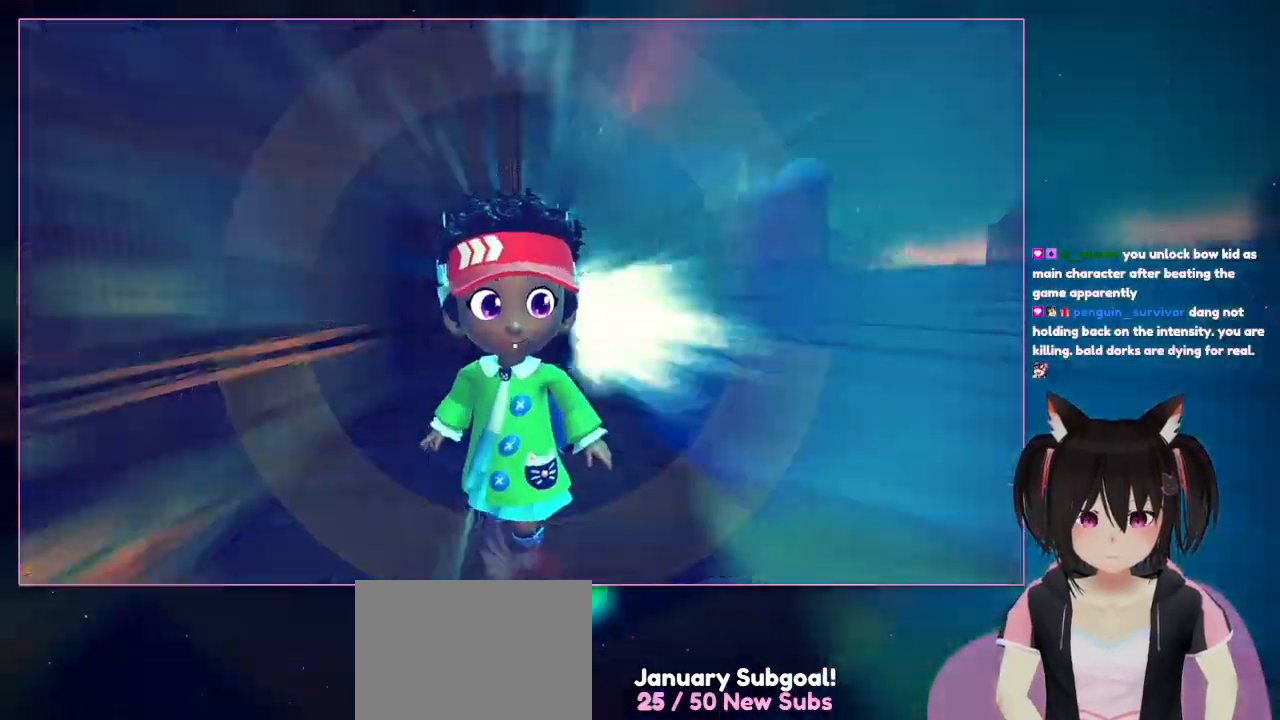
{"buttons": [], "left_stick": "center", "right_stick": "center", "events": []}